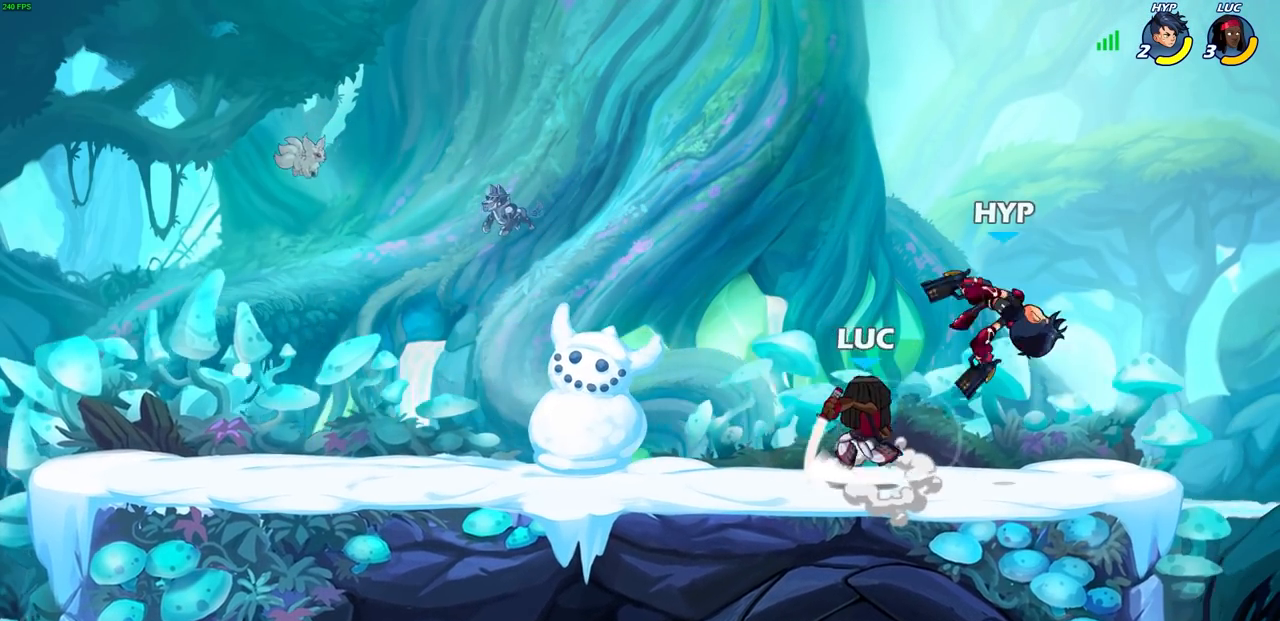
Gameplay with a controller (PlayStation layout); each line is a JSON object with the inputs held at the frame after it. "events" lists button and stick changes between this image and that frame as [ms after this image, input, new state], when the widget could be followed in between.
{"buttons": [], "left_stick": "center", "right_stick": "center", "events": [[450, "left_stick", "center"]]}
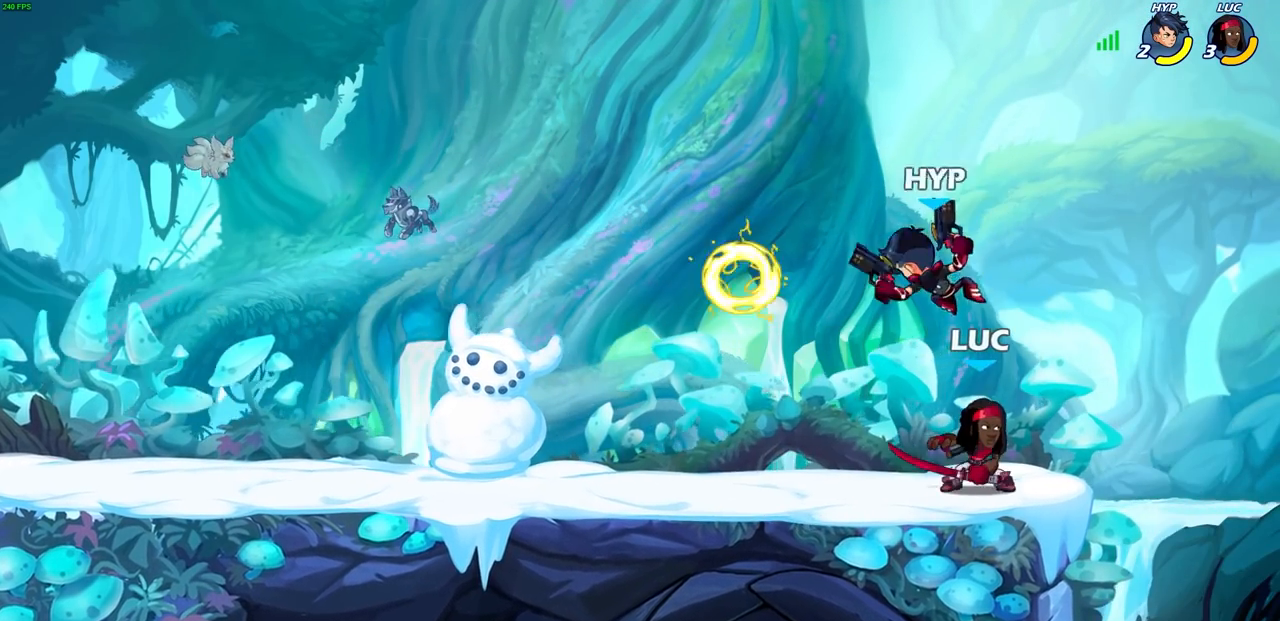
{"buttons": [], "left_stick": "center", "right_stick": "center", "events": [[100, "left_stick", "left"], [167, "left_stick", "down-left"], [233, "SQUARE", "down"], [317, "SQUARE", "up"], [433, "left_stick", "center"]]}
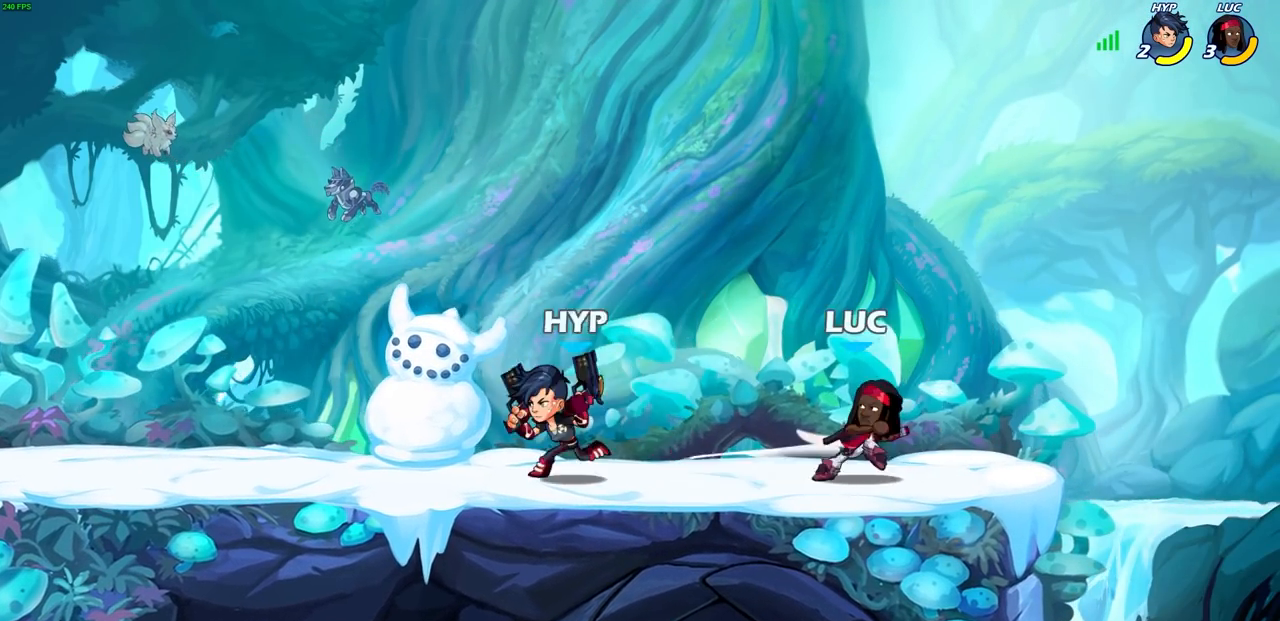
{"buttons": [], "left_stick": "left", "right_stick": "center", "events": [[200, "left_stick", "right"], [317, "CROSS", "down"], [400, "left_stick", "up-left"], [450, "CROSS", "up"], [483, "left_stick", "left"]]}
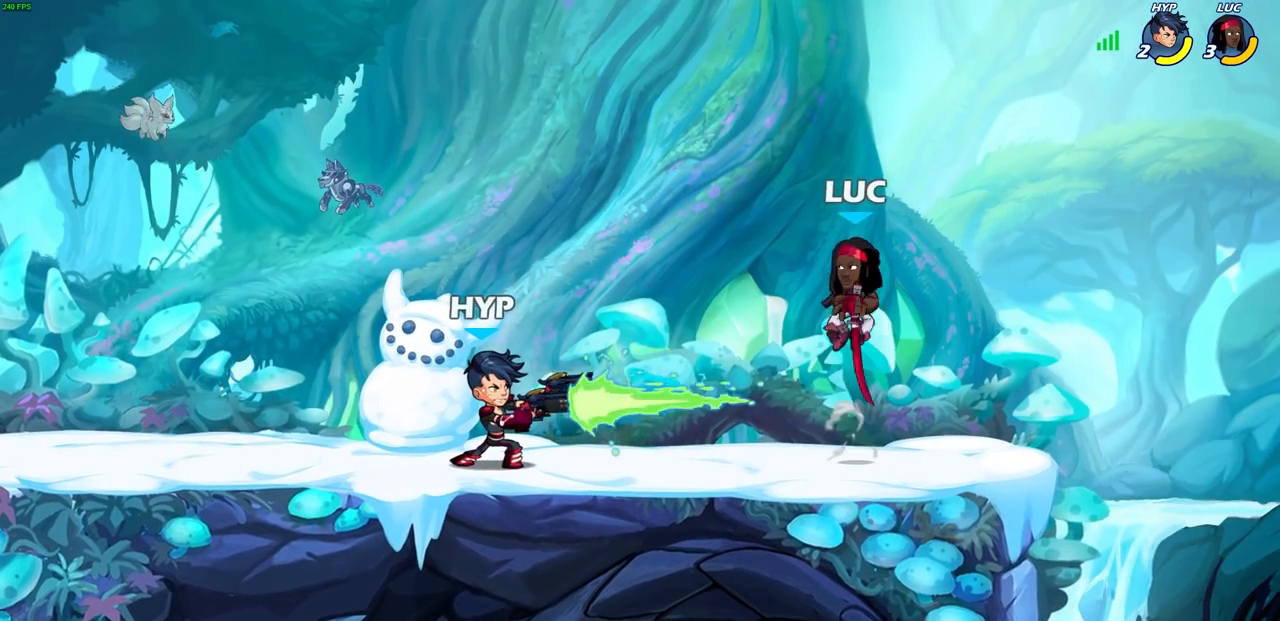
{"buttons": [], "left_stick": "center", "right_stick": "center", "events": [[83, "left_stick", "down-left"], [350, "left_stick", "left"], [367, "R2", "down"], [383, "CIRCLE", "down"], [467, "CIRCLE", "up"], [467, "left_stick", "center"], [483, "R2", "up"]]}
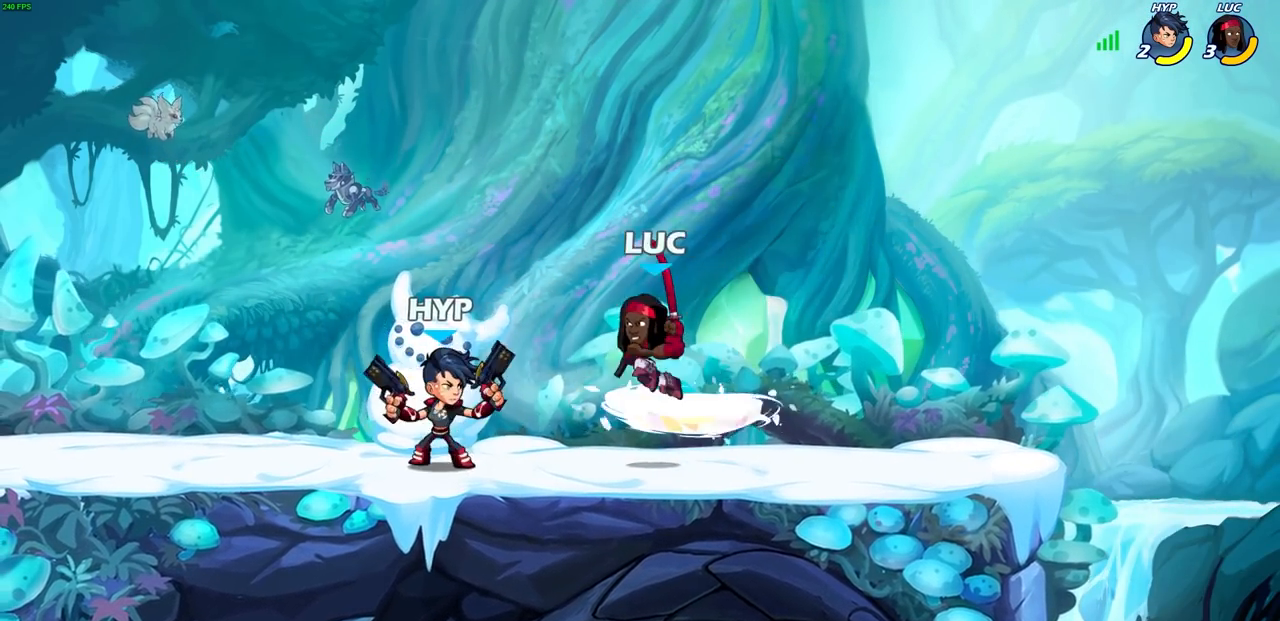
{"buttons": [], "left_stick": "center", "right_stick": "center", "events": []}
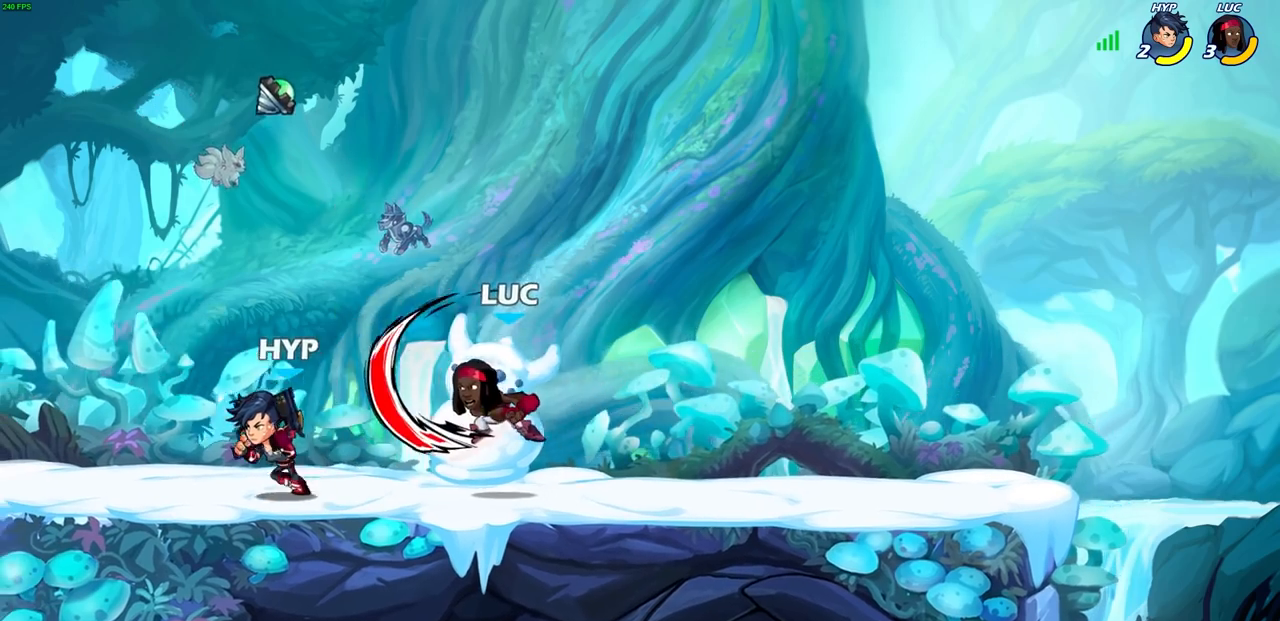
{"buttons": [], "left_stick": "up-left", "right_stick": "center", "events": [[100, "left_stick", "right"], [250, "CROSS", "down"], [333, "left_stick", "up-right"], [433, "CROSS", "up"], [467, "left_stick", "up-left"]]}
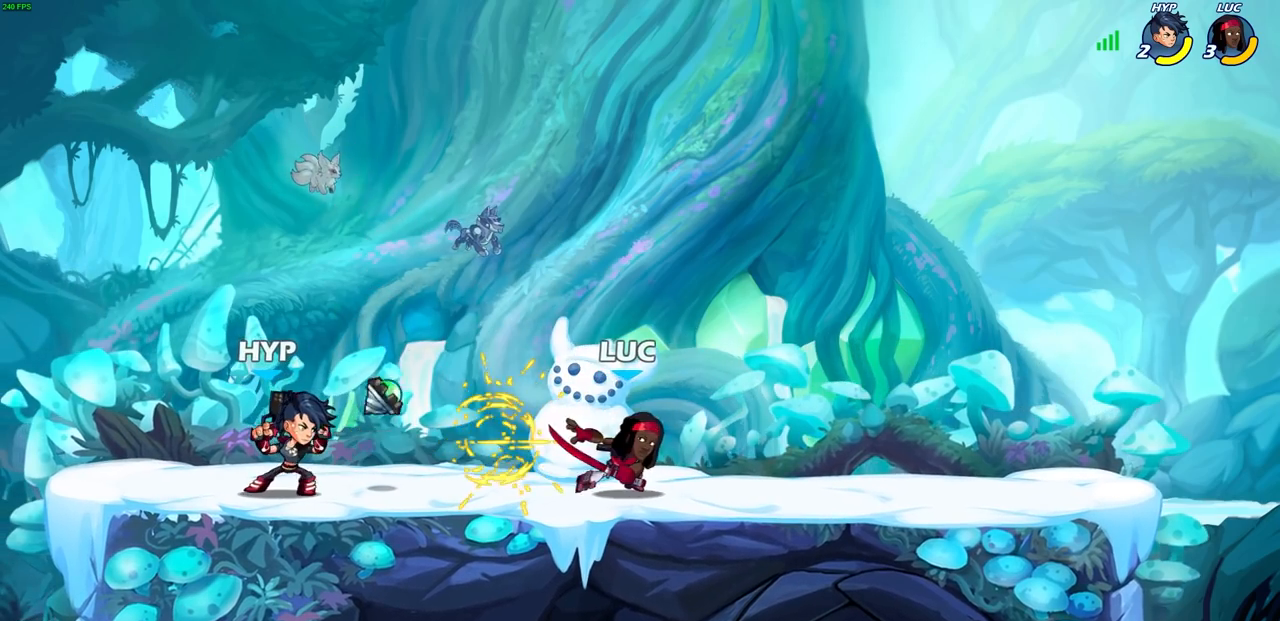
{"buttons": [], "left_stick": "right", "right_stick": "center", "events": [[83, "left_stick", "down-left"], [150, "left_stick", "down-right"], [200, "left_stick", "right"]]}
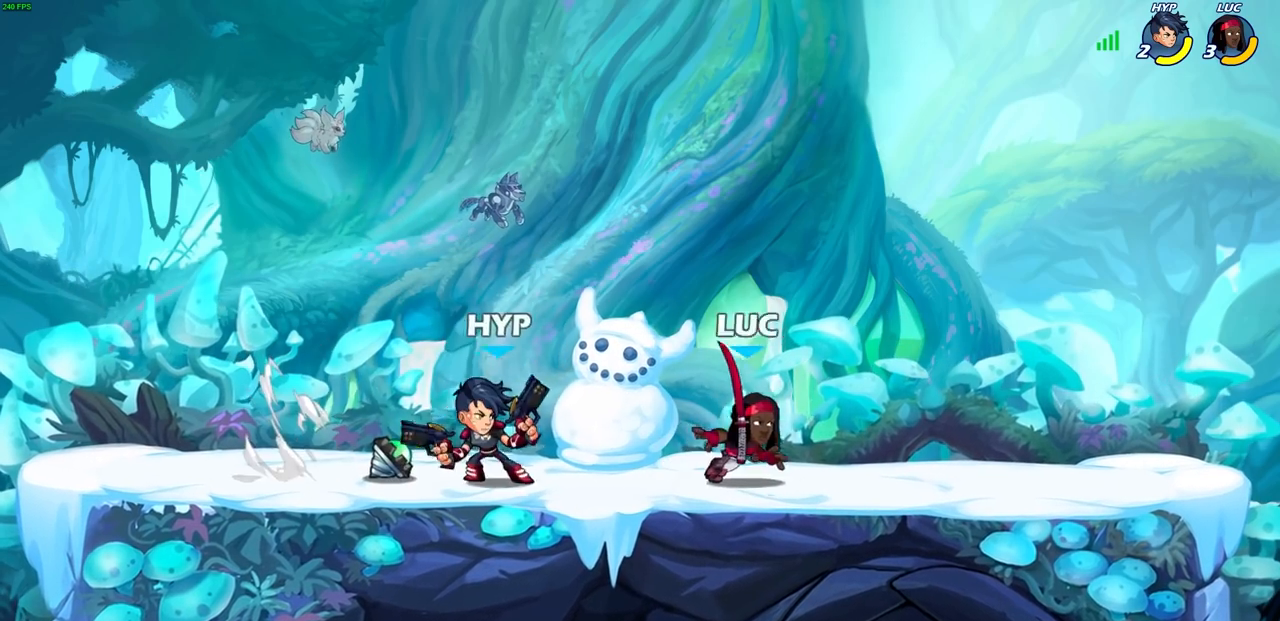
{"buttons": [], "left_stick": "down", "right_stick": "center", "events": [[367, "left_stick", "left"], [500, "left_stick", "down"]]}
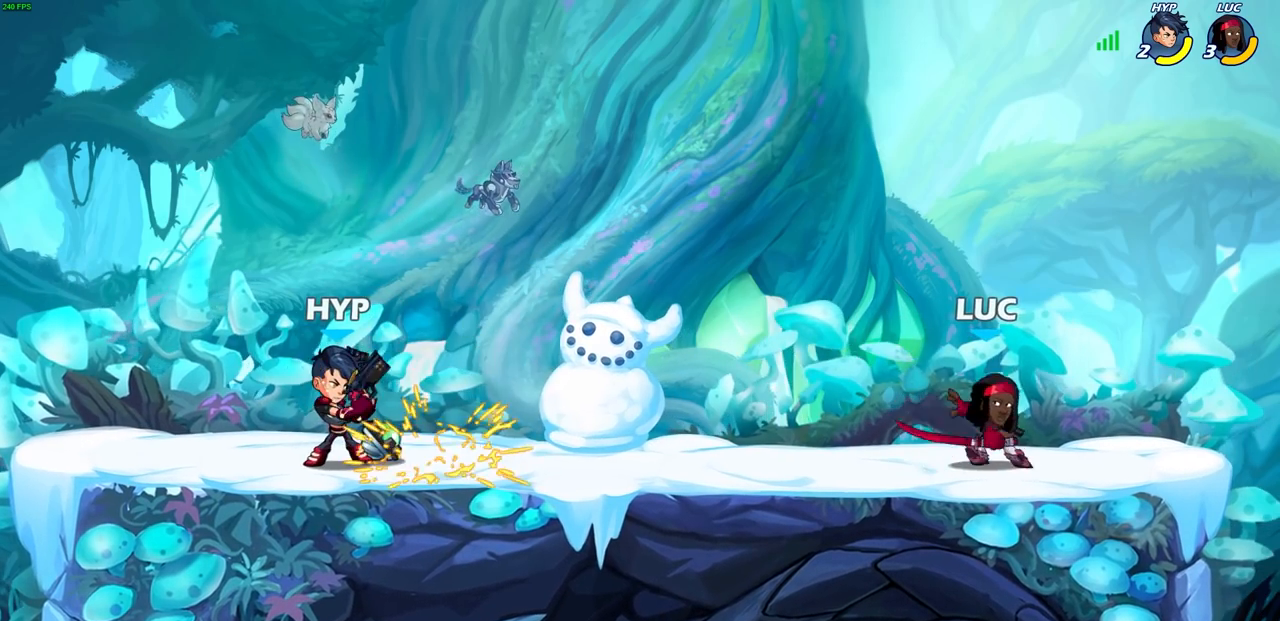
{"buttons": ["CIRCLE"], "left_stick": "down-left", "right_stick": "center", "events": [[83, "left_stick", "right"], [183, "left_stick", "left"], [350, "left_stick", "down-left"], [383, "R2", "down"], [417, "CIRCLE", "down"], [483, "R2", "up"]]}
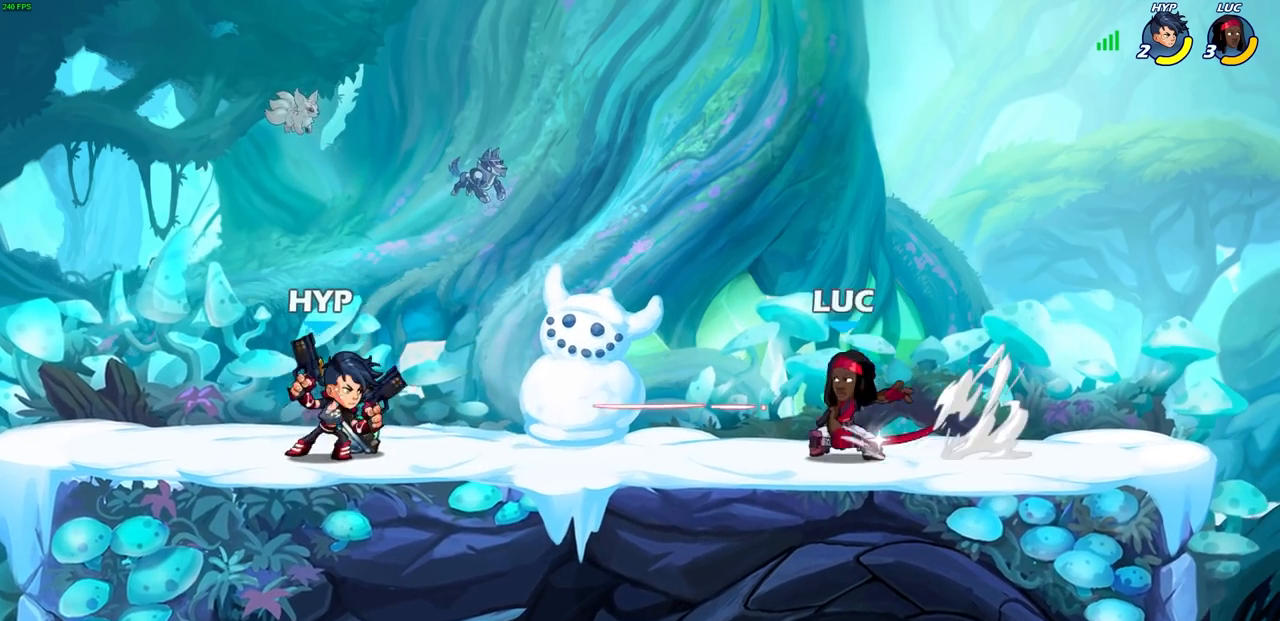
{"buttons": [], "left_stick": "center", "right_stick": "center", "events": [[17, "CIRCLE", "up"], [33, "left_stick", "center"]]}
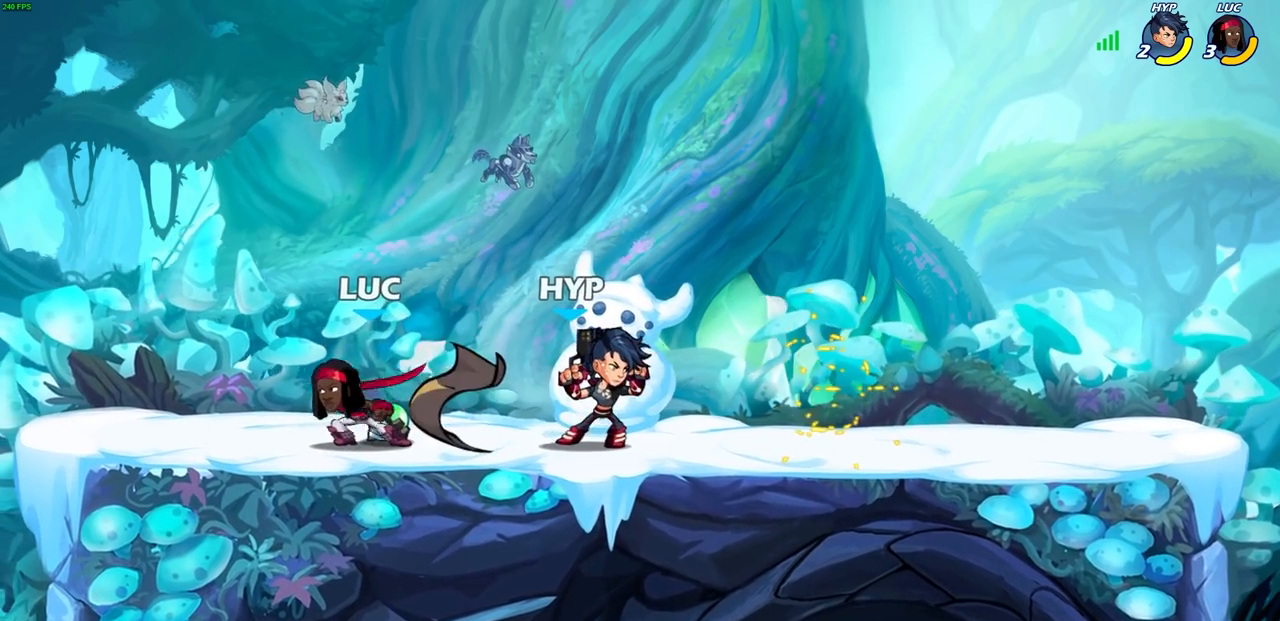
{"buttons": [], "left_stick": "right", "right_stick": "center", "events": [[117, "left_stick", "right"], [217, "SQUARE", "down"], [317, "SQUARE", "up"]]}
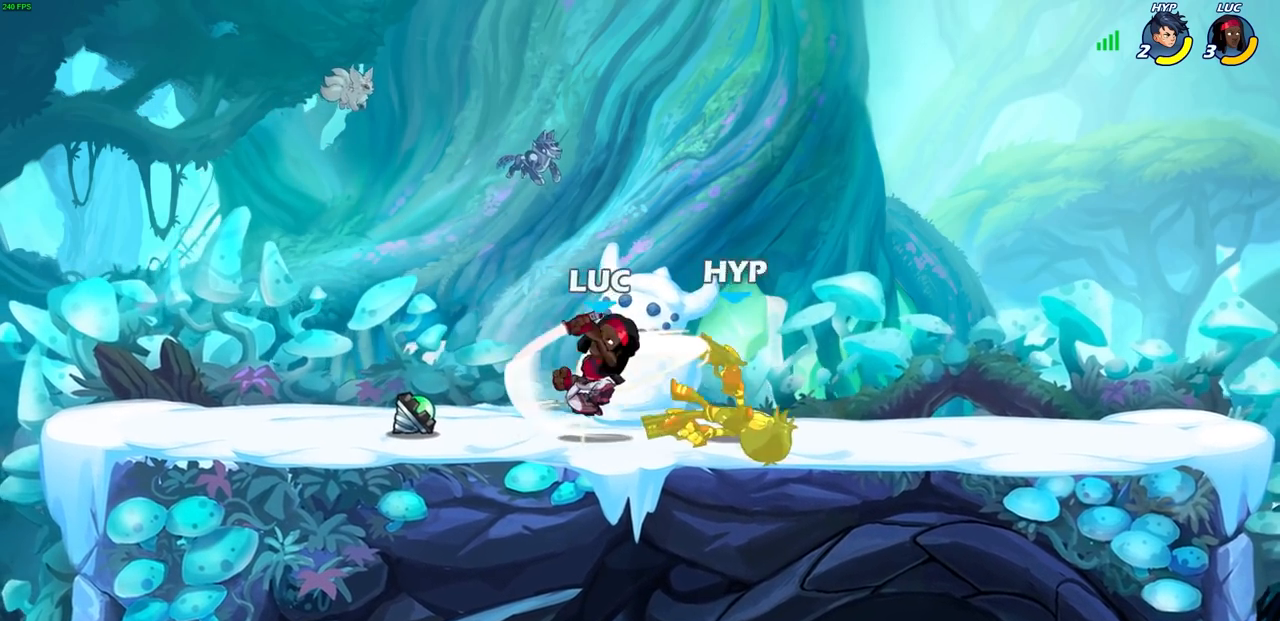
{"buttons": ["CIRCLE"], "left_stick": "down-left", "right_stick": "center", "events": [[250, "left_stick", "down"], [367, "CIRCLE", "down"], [417, "left_stick", "down-left"]]}
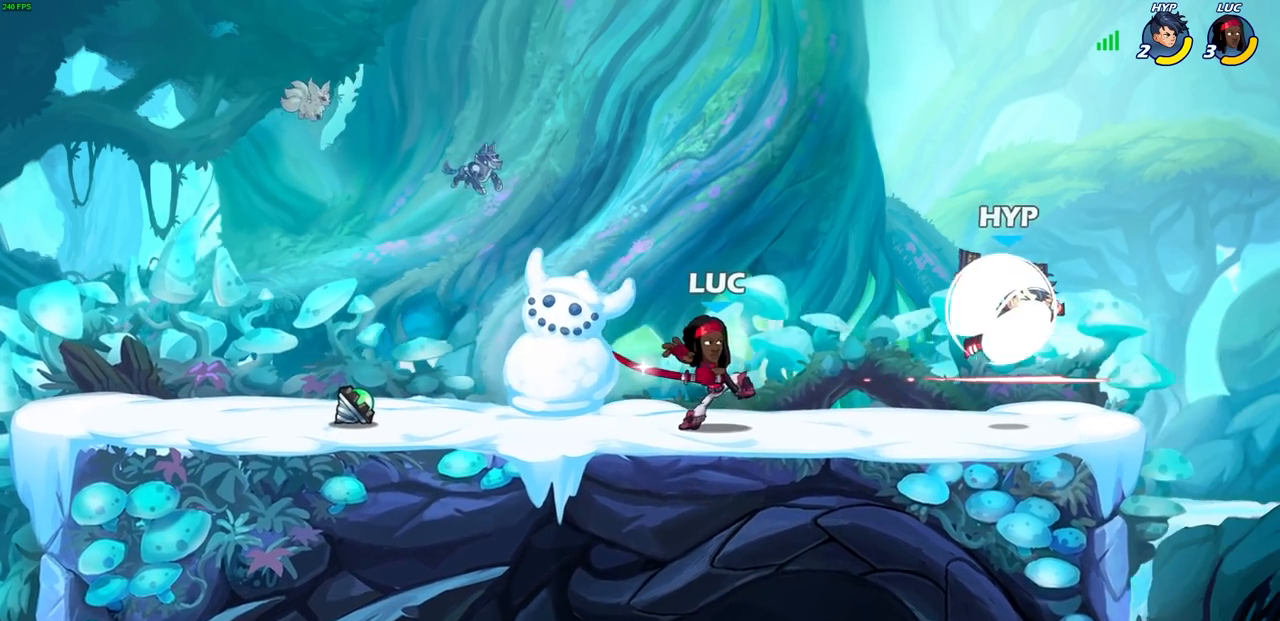
{"buttons": [], "left_stick": "down-left", "right_stick": "center", "events": [[500, "CIRCLE", "up"]]}
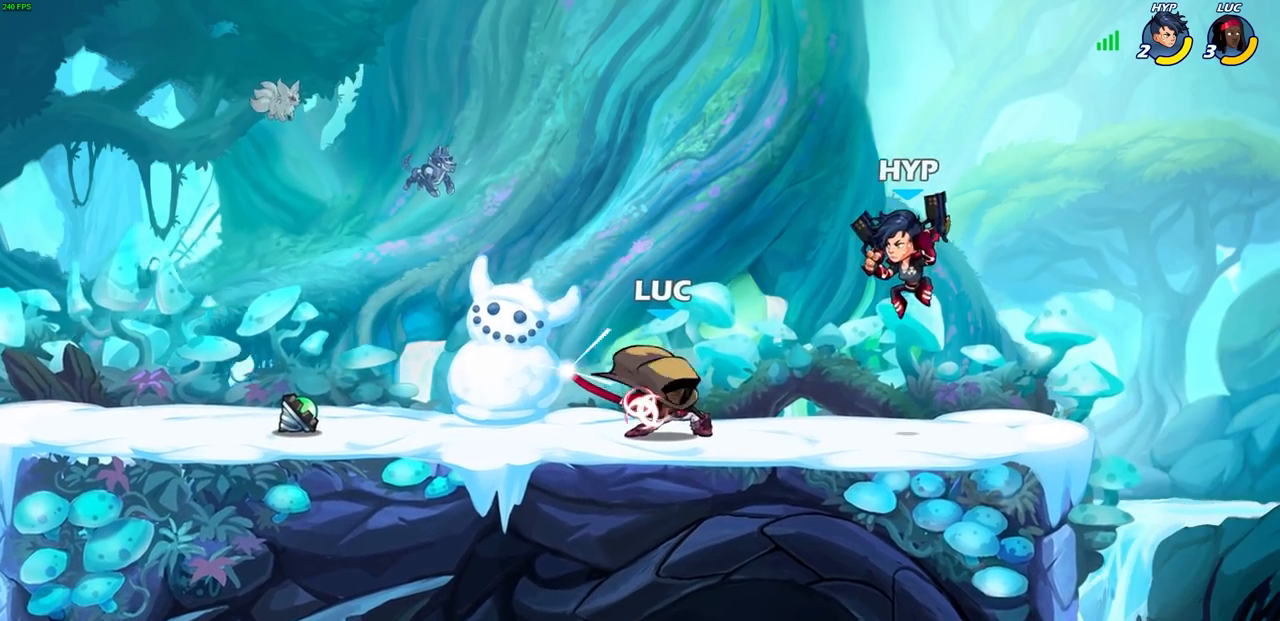
{"buttons": [], "left_stick": "right", "right_stick": "center", "events": [[50, "left_stick", "center"], [500, "left_stick", "right"]]}
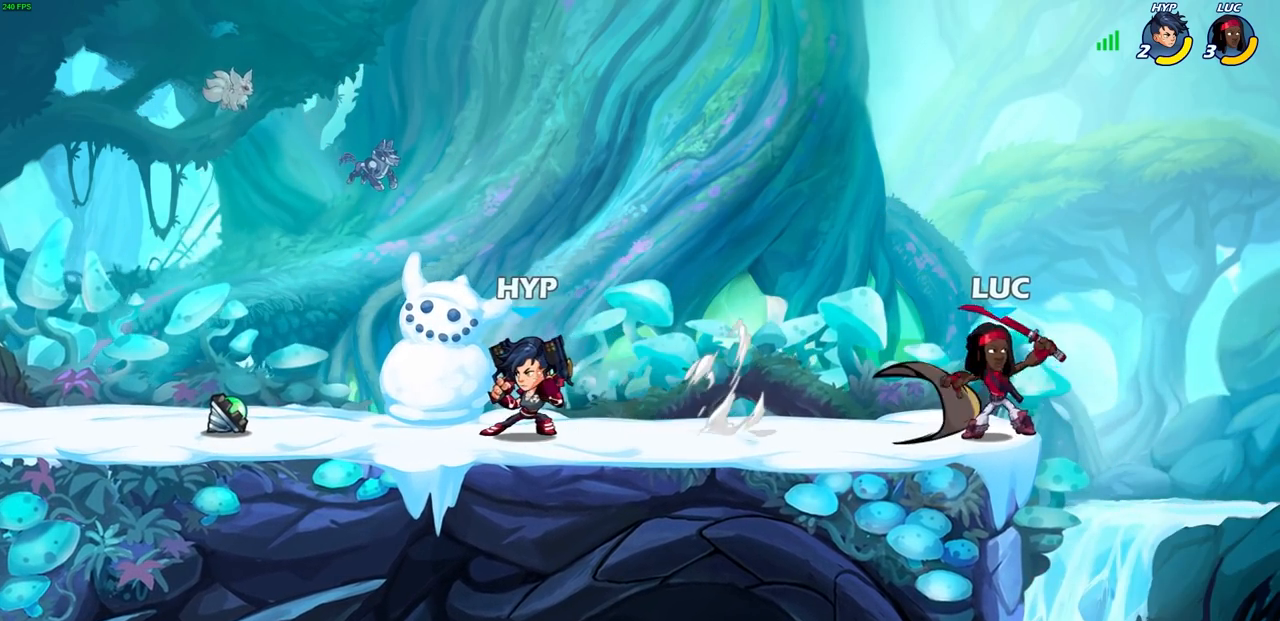
{"buttons": [], "left_stick": "down-left", "right_stick": "center", "events": [[133, "CROSS", "down"], [233, "left_stick", "up-left"], [333, "CROSS", "up"], [433, "left_stick", "down-left"]]}
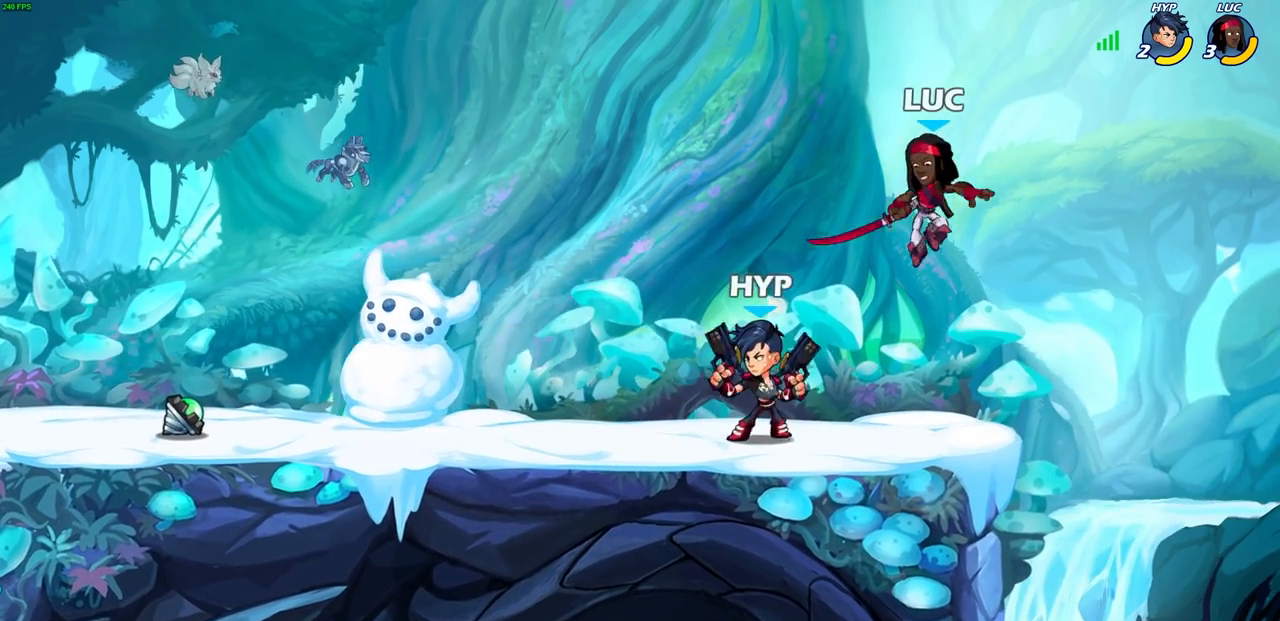
{"buttons": [], "left_stick": "left", "right_stick": "center", "events": [[83, "R2", "down"], [100, "SQUARE", "down"], [250, "SQUARE", "up"], [283, "R2", "up"], [283, "left_stick", "center"], [483, "left_stick", "left"]]}
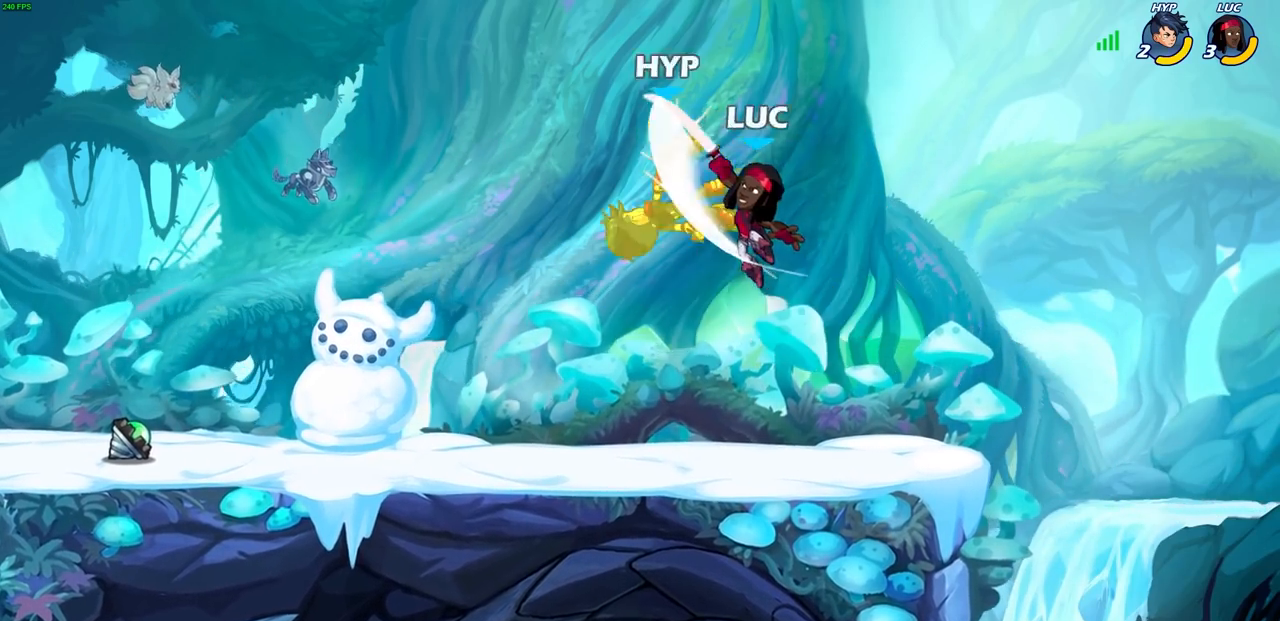
{"buttons": [], "left_stick": "center", "right_stick": "center", "events": [[33, "CIRCLE", "down"], [150, "CIRCLE", "up"], [317, "left_stick", "up-right"], [500, "left_stick", "center"]]}
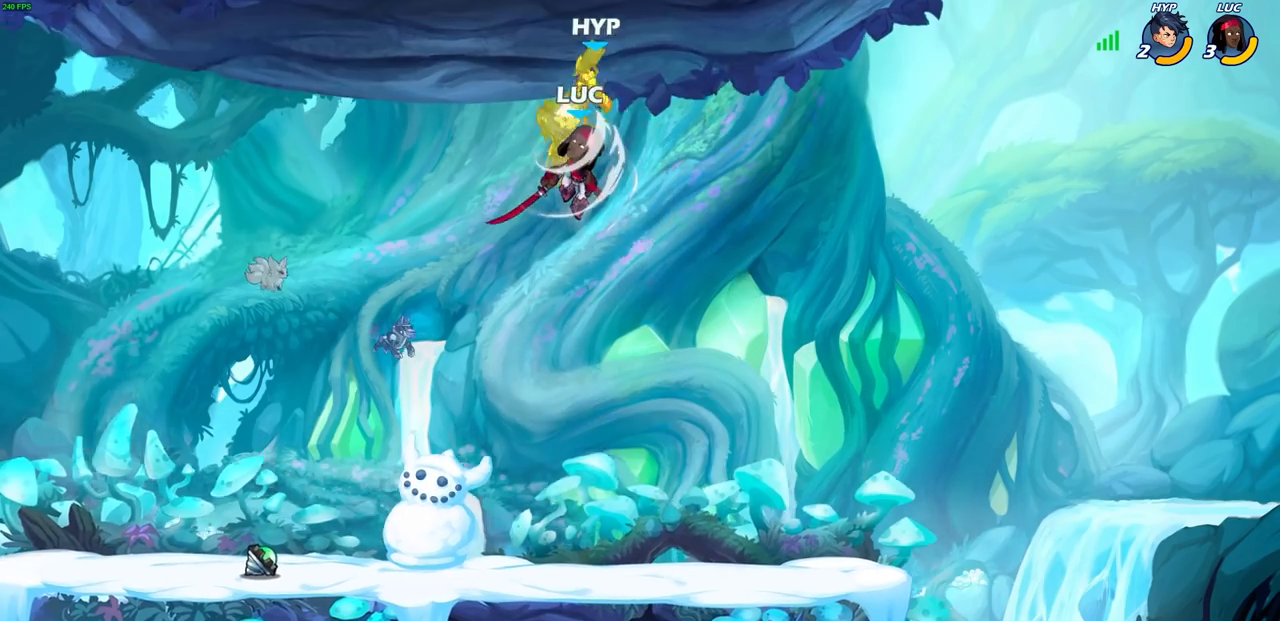
{"buttons": [], "left_stick": "down", "right_stick": "center", "events": [[233, "left_stick", "down"]]}
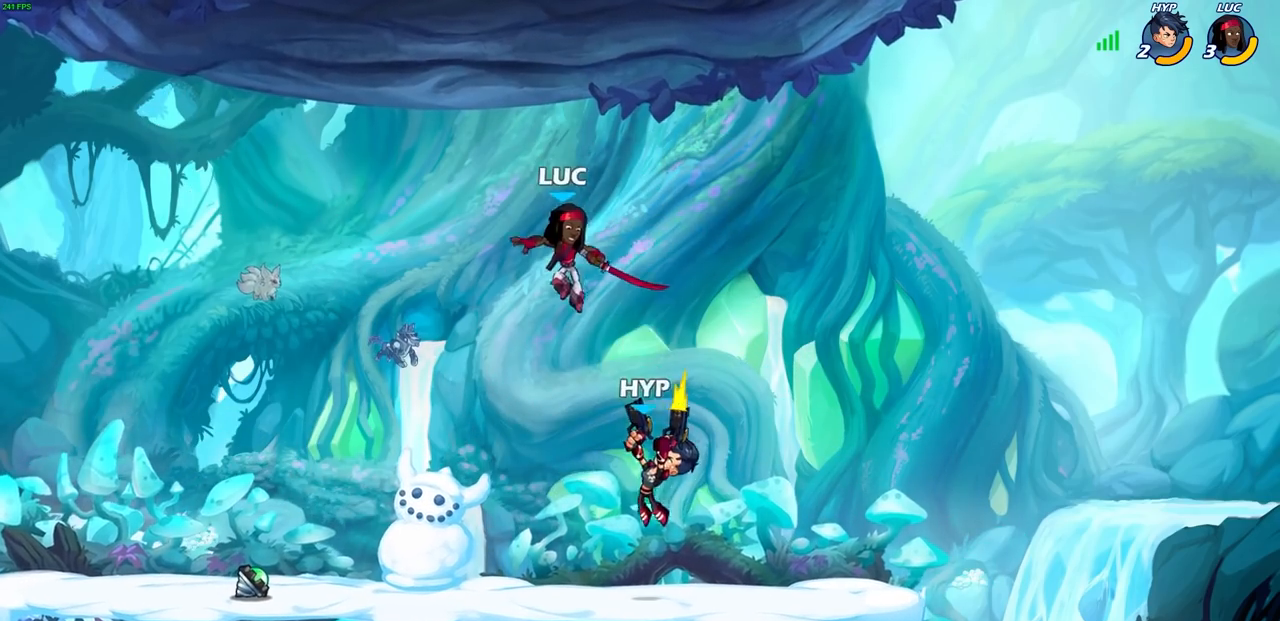
{"buttons": [], "left_stick": "left", "right_stick": "center", "events": [[83, "SQUARE", "down"], [133, "left_stick", "down-left"], [150, "SQUARE", "up"], [333, "left_stick", "left"]]}
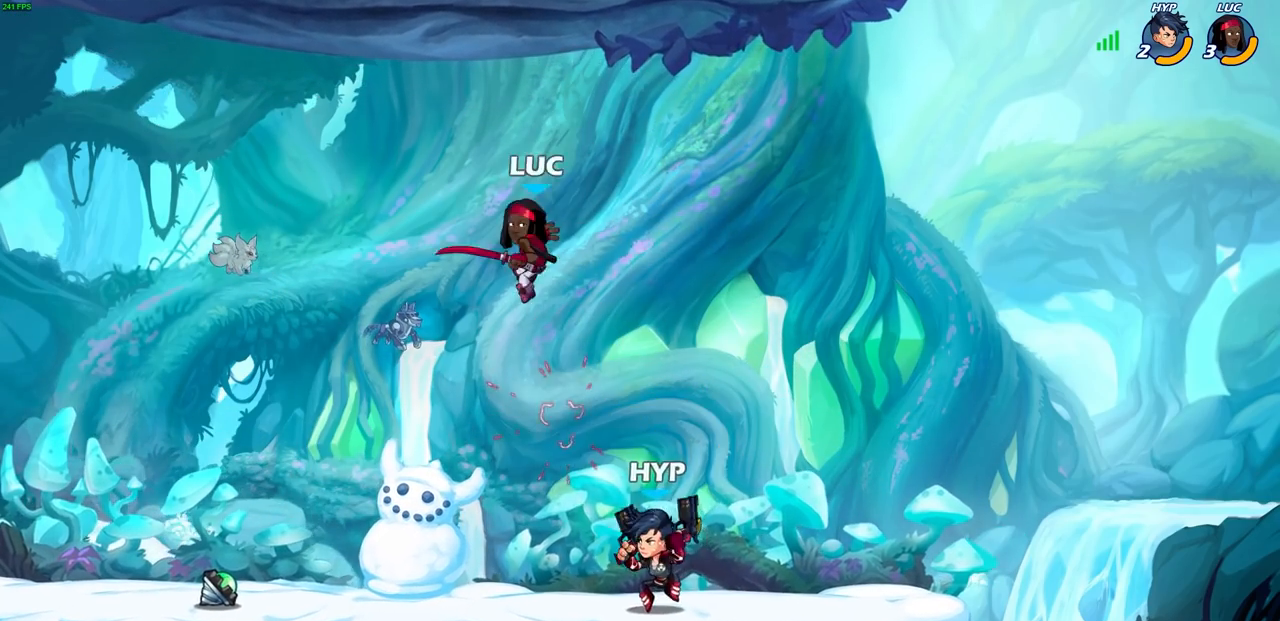
{"buttons": [], "left_stick": "up-right", "right_stick": "center", "events": [[233, "left_stick", "down-left"], [383, "SQUARE", "down"], [383, "left_stick", "right"], [450, "left_stick", "up-right"], [483, "SQUARE", "up"]]}
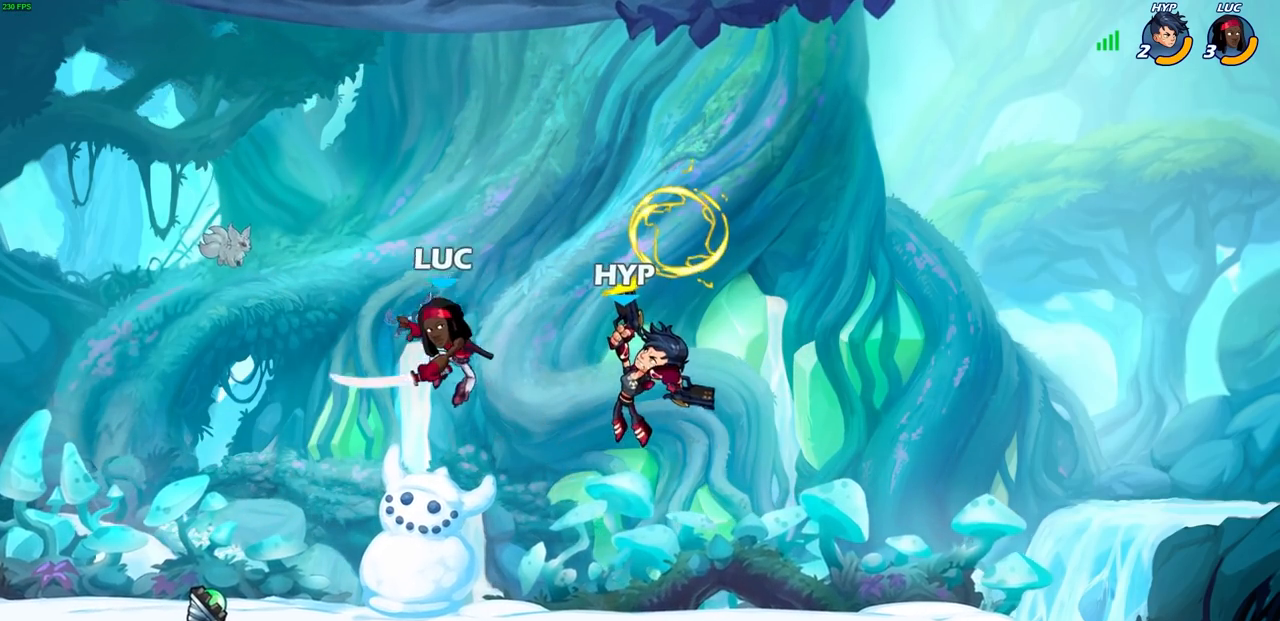
{"buttons": [], "left_stick": "up-left", "right_stick": "center", "events": [[83, "left_stick", "up-left"], [283, "left_stick", "up"], [383, "left_stick", "center"], [450, "left_stick", "up-left"]]}
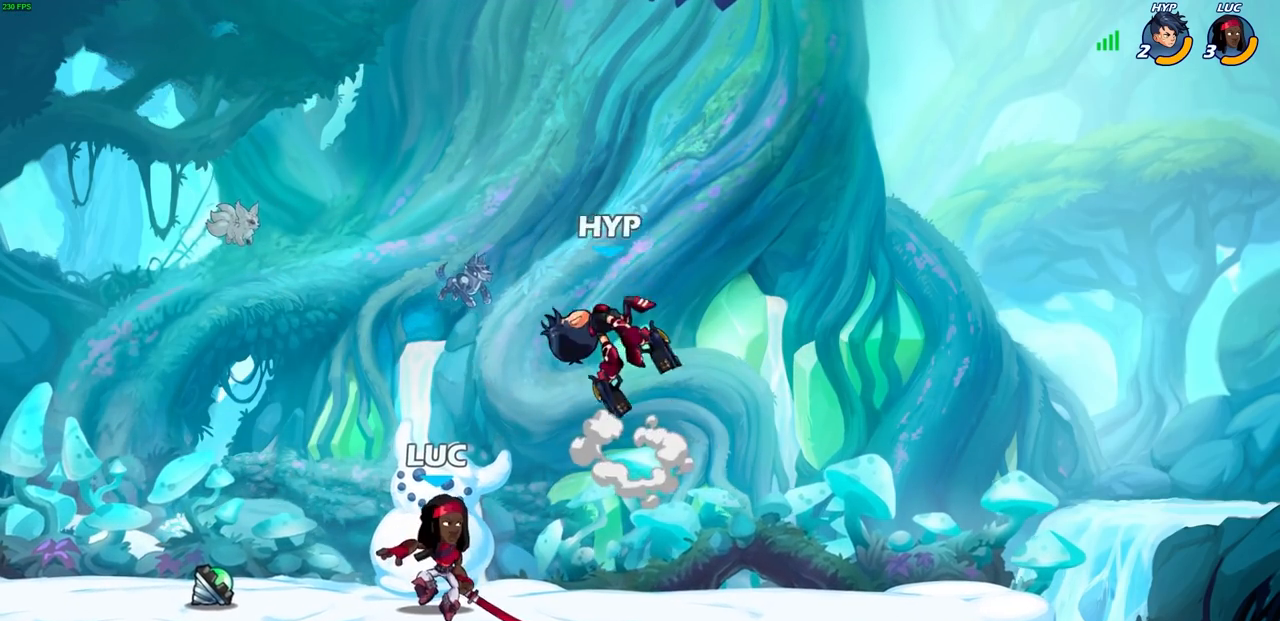
{"buttons": [], "left_stick": "right", "right_stick": "center", "events": [[467, "left_stick", "right"]]}
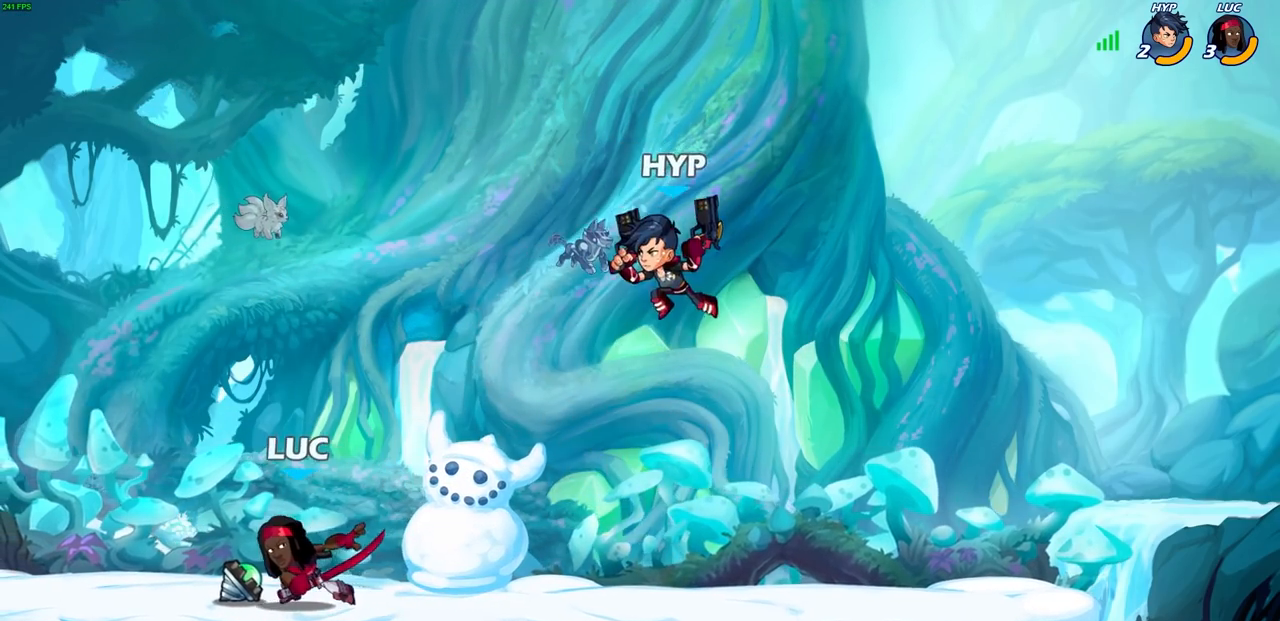
{"buttons": [], "left_stick": "left", "right_stick": "center", "events": [[150, "left_stick", "up-left"], [217, "left_stick", "left"]]}
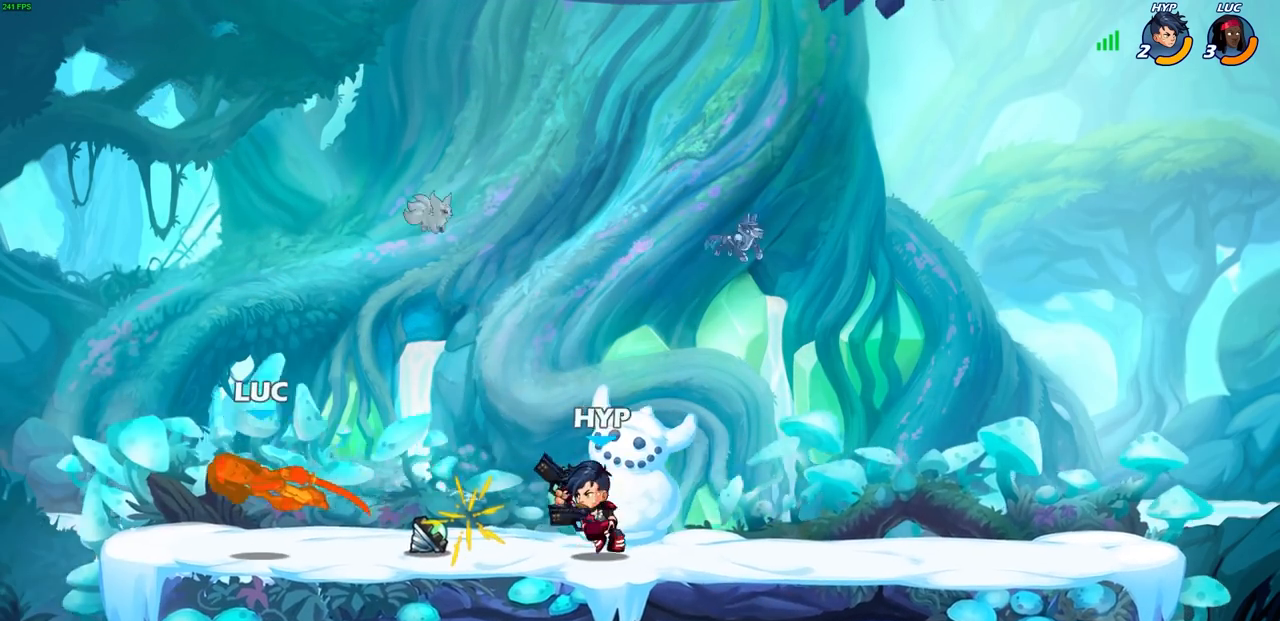
{"buttons": ["CROSS"], "left_stick": "up-right", "right_stick": "center", "events": [[100, "left_stick", "right"], [367, "CROSS", "down"], [400, "left_stick", "up-right"]]}
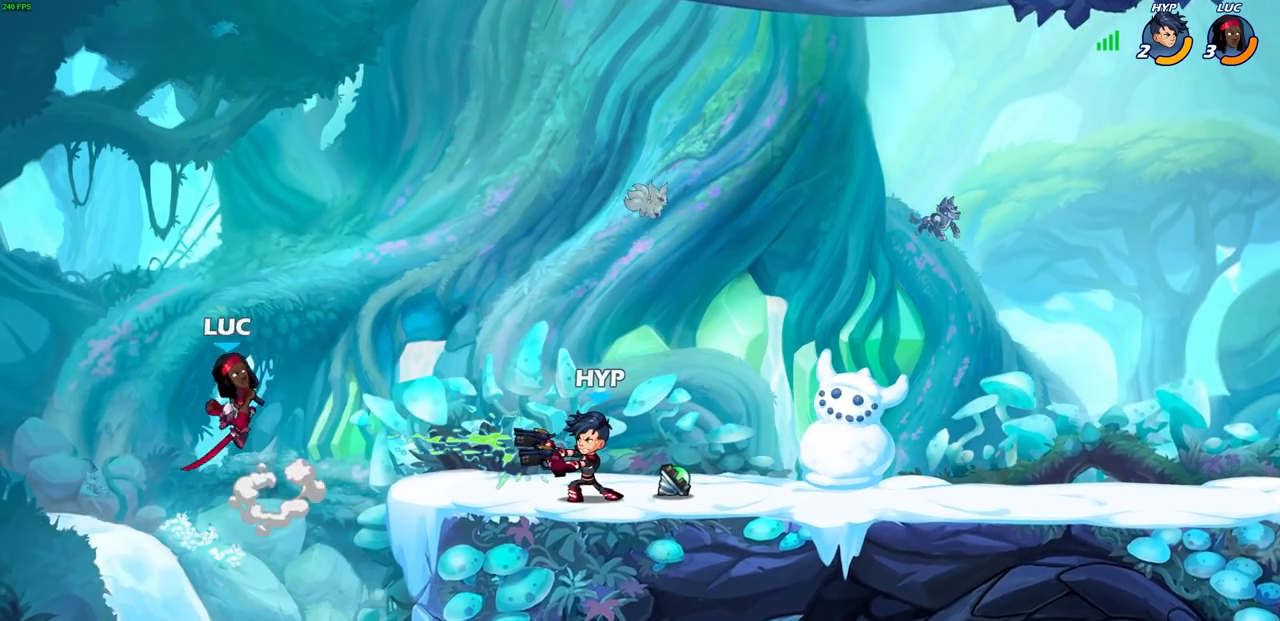
{"buttons": [], "left_stick": "down-right", "right_stick": "center", "events": [[50, "CROSS", "up"], [117, "CROSS", "down"], [250, "CROSS", "up"], [333, "left_stick", "down-right"]]}
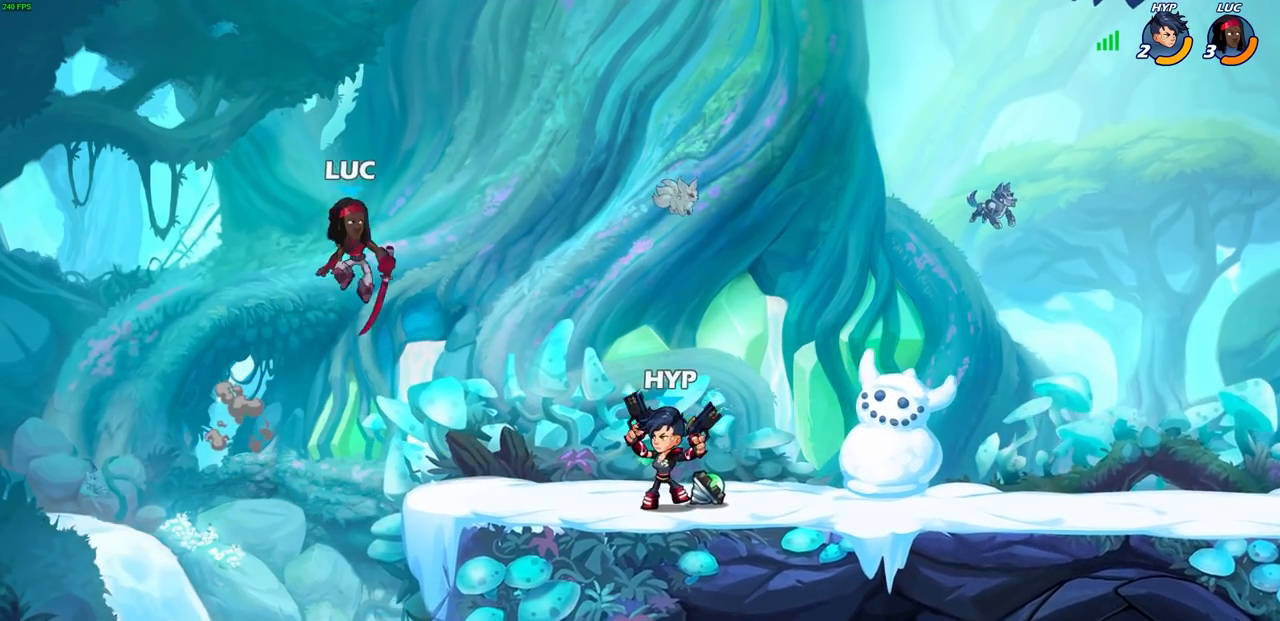
{"buttons": ["R2"], "left_stick": "right", "right_stick": "center", "events": [[33, "R1", "down"], [117, "R1", "up"], [133, "left_stick", "center"], [417, "left_stick", "right"], [500, "R2", "down"]]}
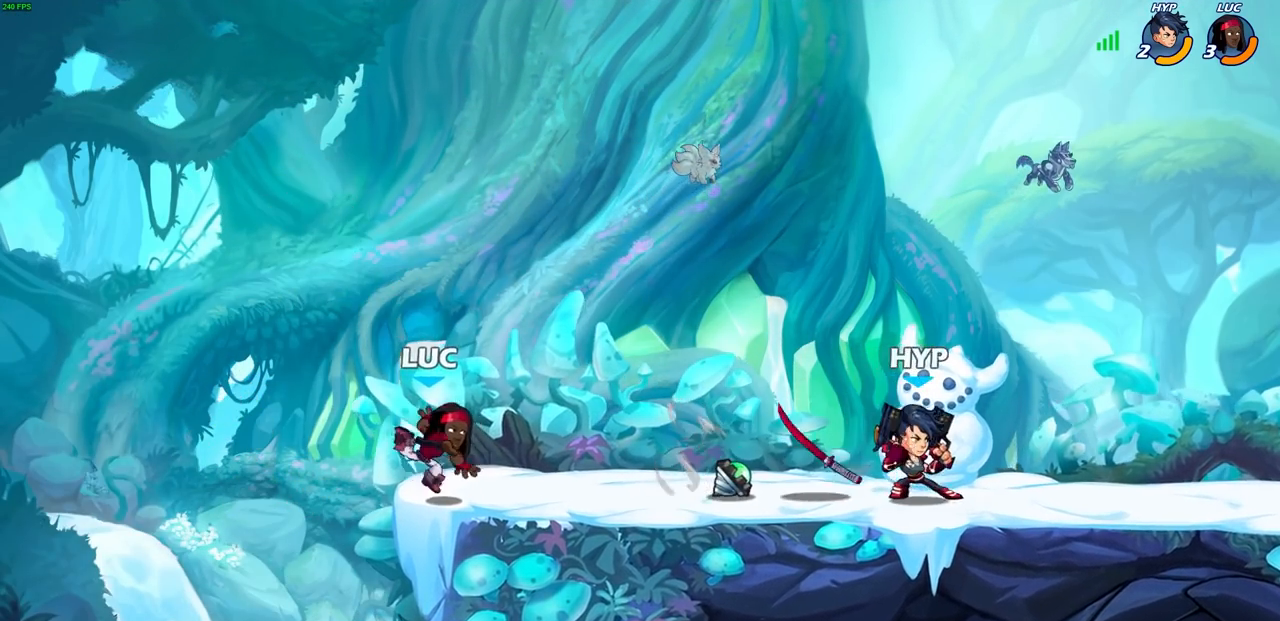
{"buttons": ["CROSS"], "left_stick": "up-left", "right_stick": "center", "events": [[217, "R2", "up"], [400, "CROSS", "down"], [483, "left_stick", "up-left"]]}
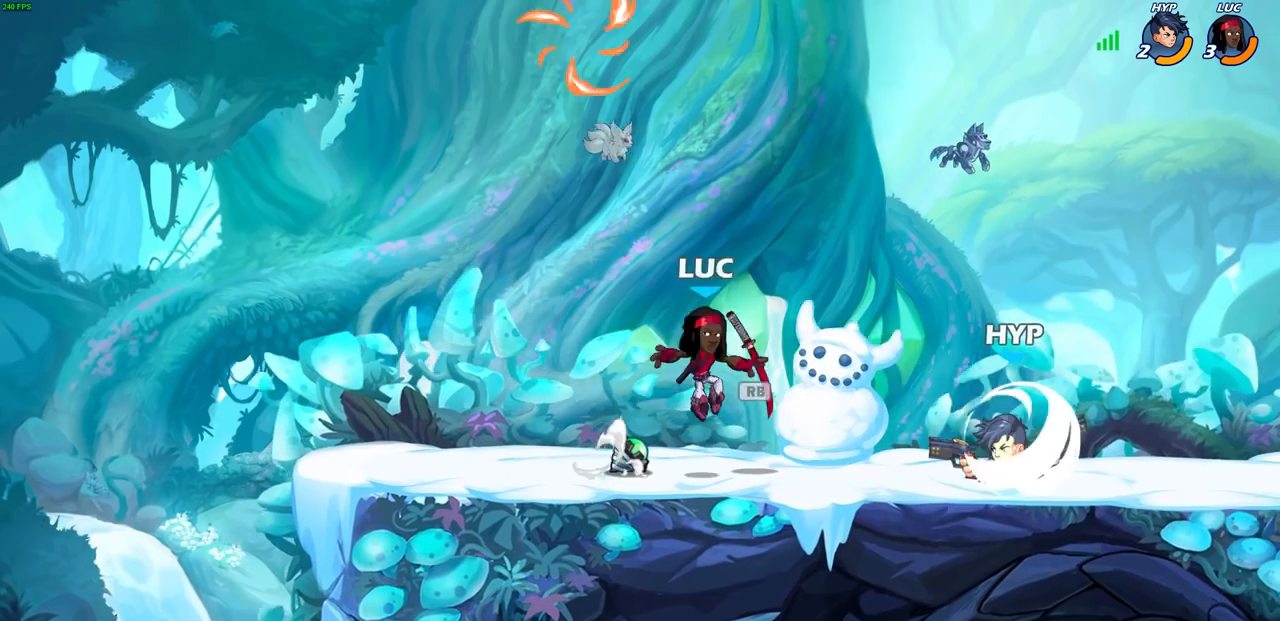
{"buttons": [], "left_stick": "center", "right_stick": "center", "events": [[50, "CROSS", "up"], [50, "R1", "down"], [167, "R1", "up"], [300, "left_stick", "center"], [383, "CROSS", "down"], [483, "CROSS", "up"]]}
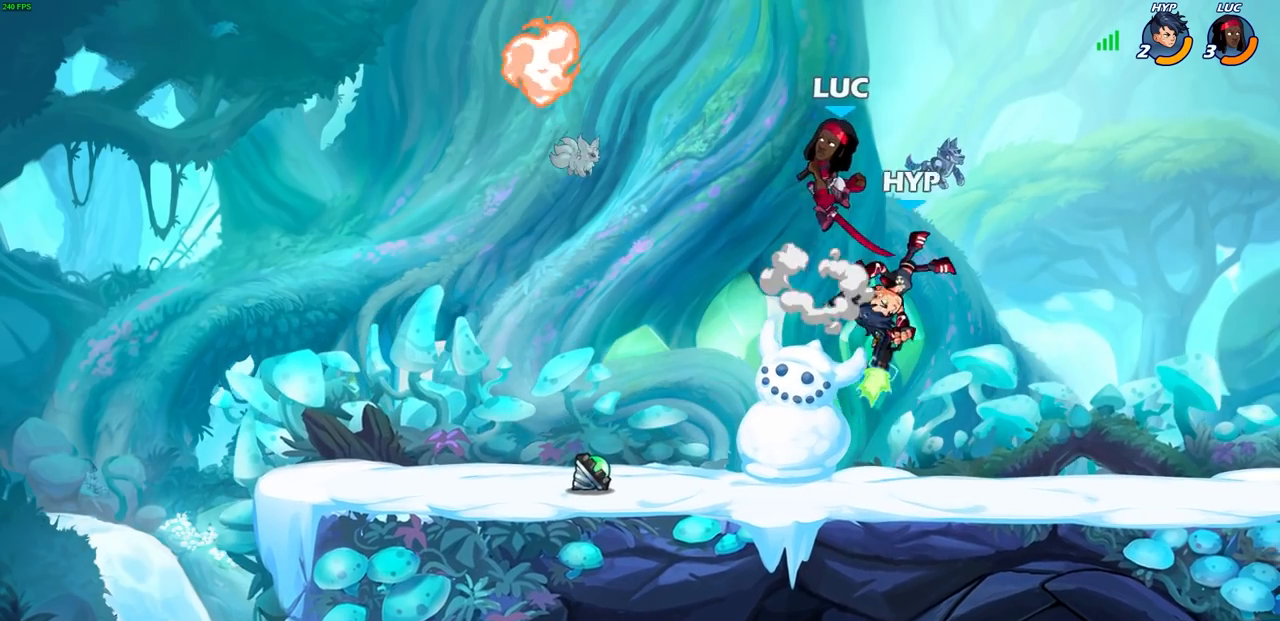
{"buttons": [], "left_stick": "down", "right_stick": "center", "events": [[200, "left_stick", "down-left"], [317, "left_stick", "center"], [417, "left_stick", "down"]]}